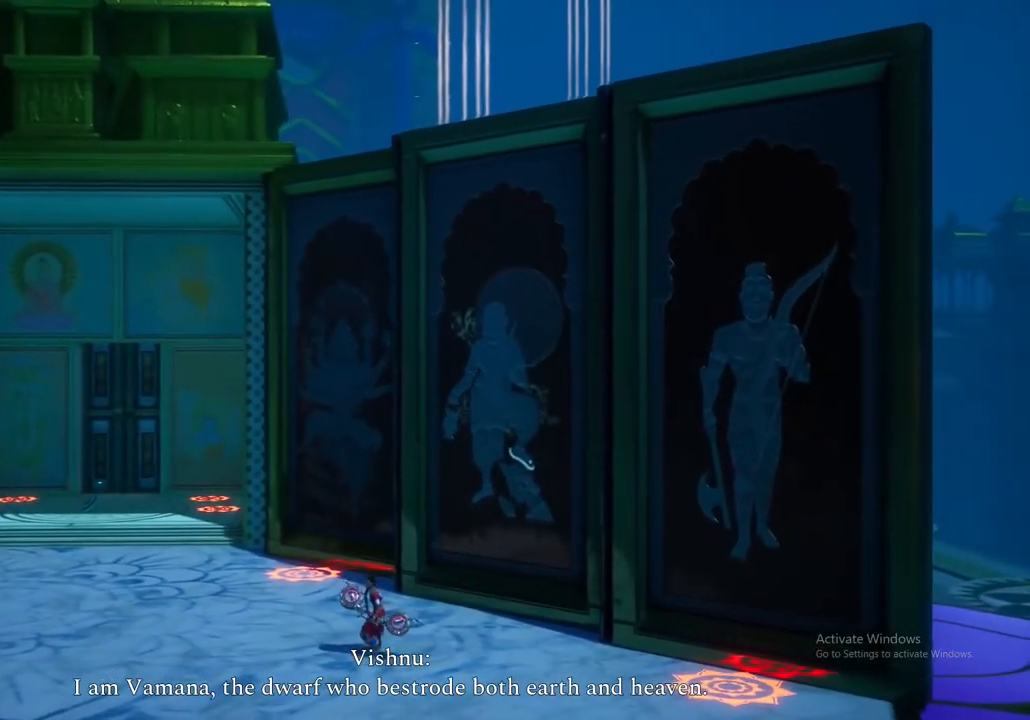
Gameplay with a controller (Xbox layout); each line is a JSON object with the inputs held at the frame after it. "events" lists button and stick changes between this image and that frame as [ms after this image, input, new state], when the widget could be followed in between.
{"buttons": [], "left_stick": "center", "right_stick": "center", "events": []}
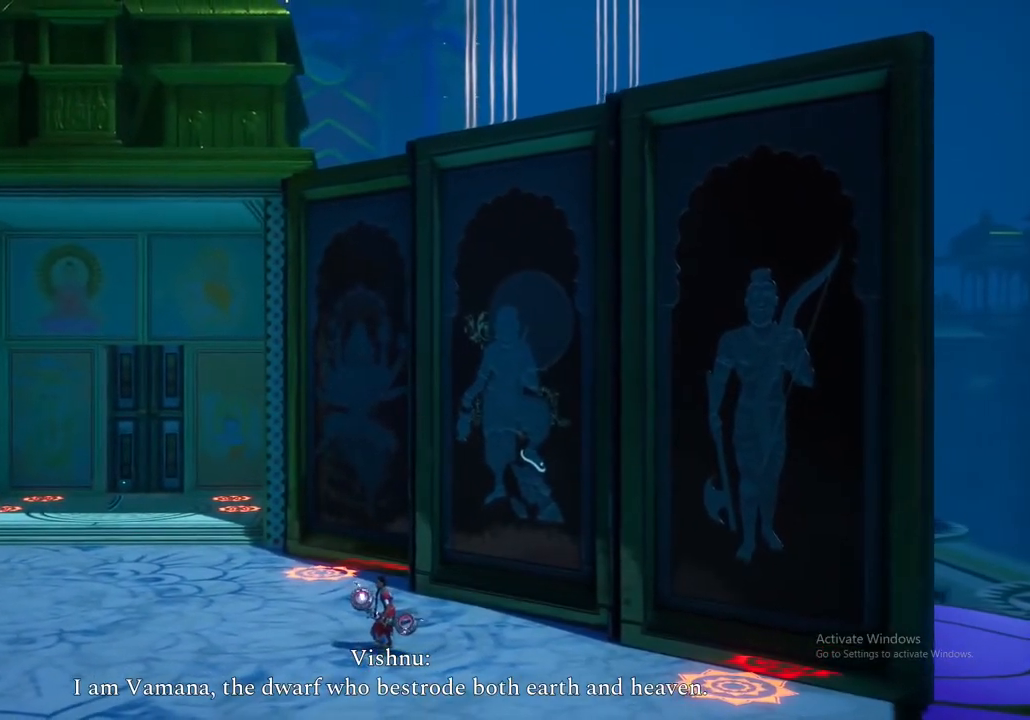
{"buttons": [], "left_stick": "left", "right_stick": "center", "events": [[167, "left_stick", "left"]]}
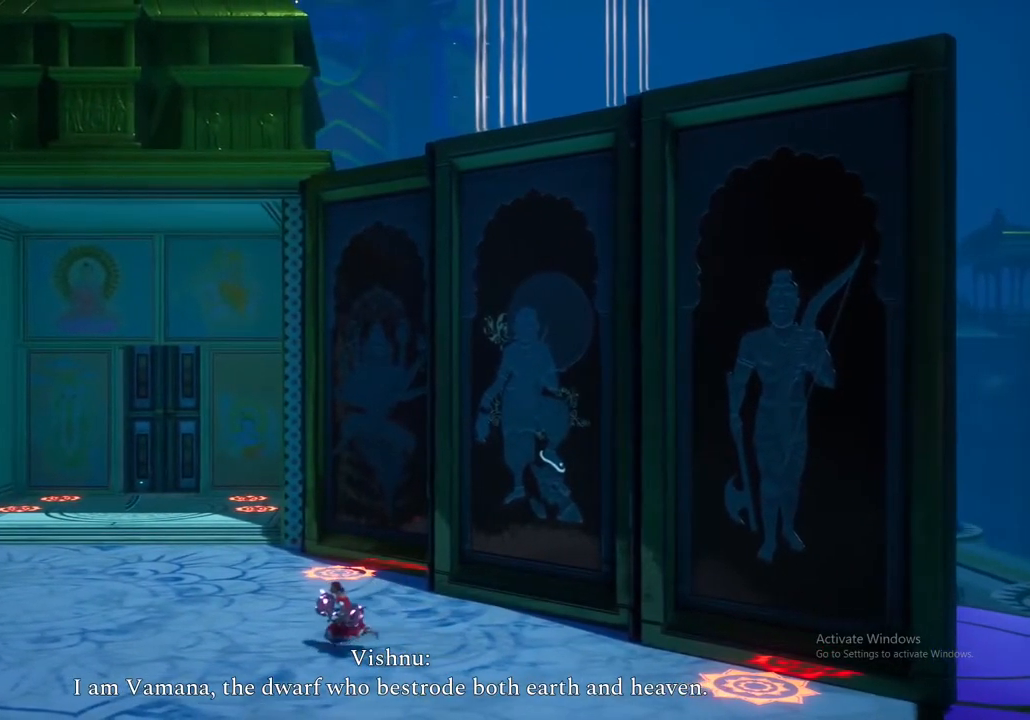
{"buttons": [], "left_stick": "left", "right_stick": "center", "events": []}
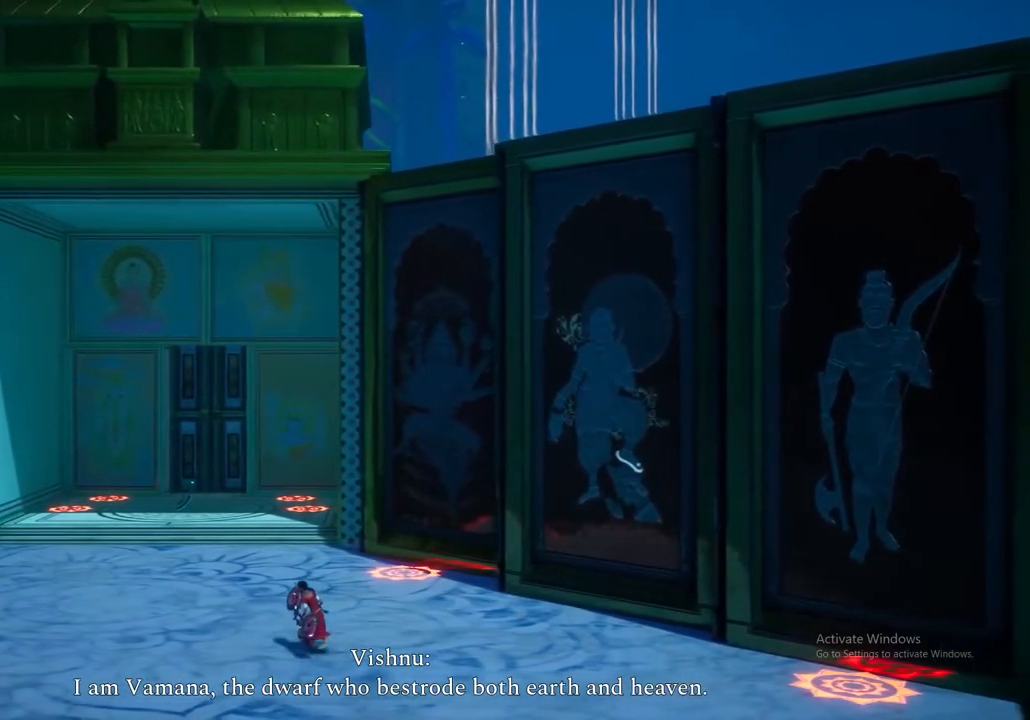
{"buttons": [], "left_stick": "left", "right_stick": "center", "events": []}
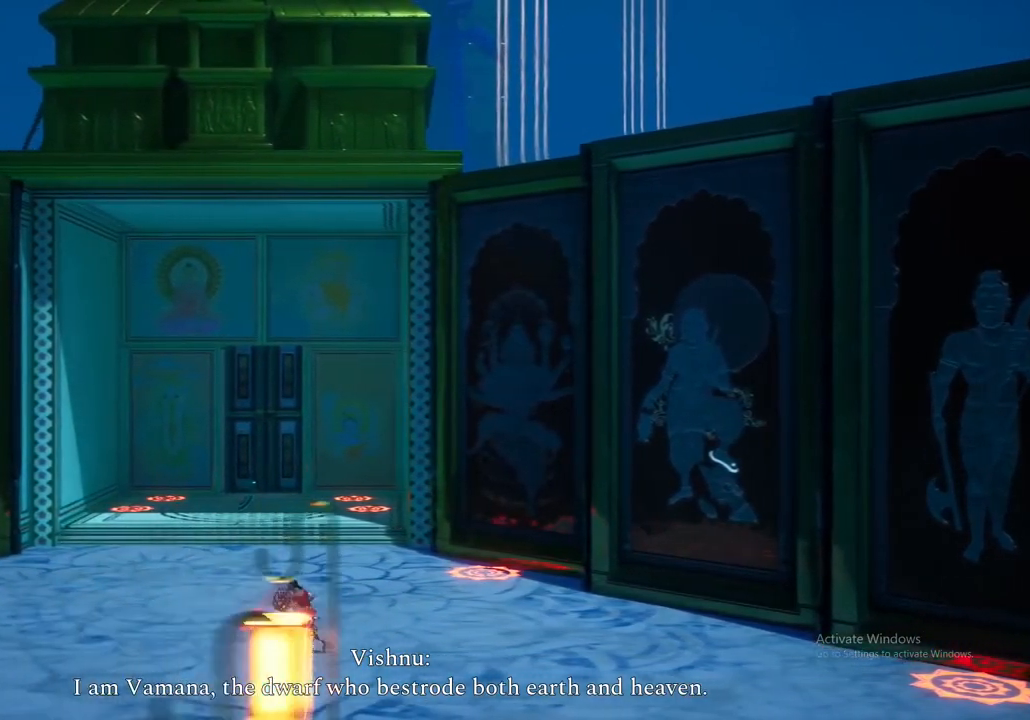
{"buttons": [], "left_stick": "center", "right_stick": "center", "events": [[350, "left_stick", "center"]]}
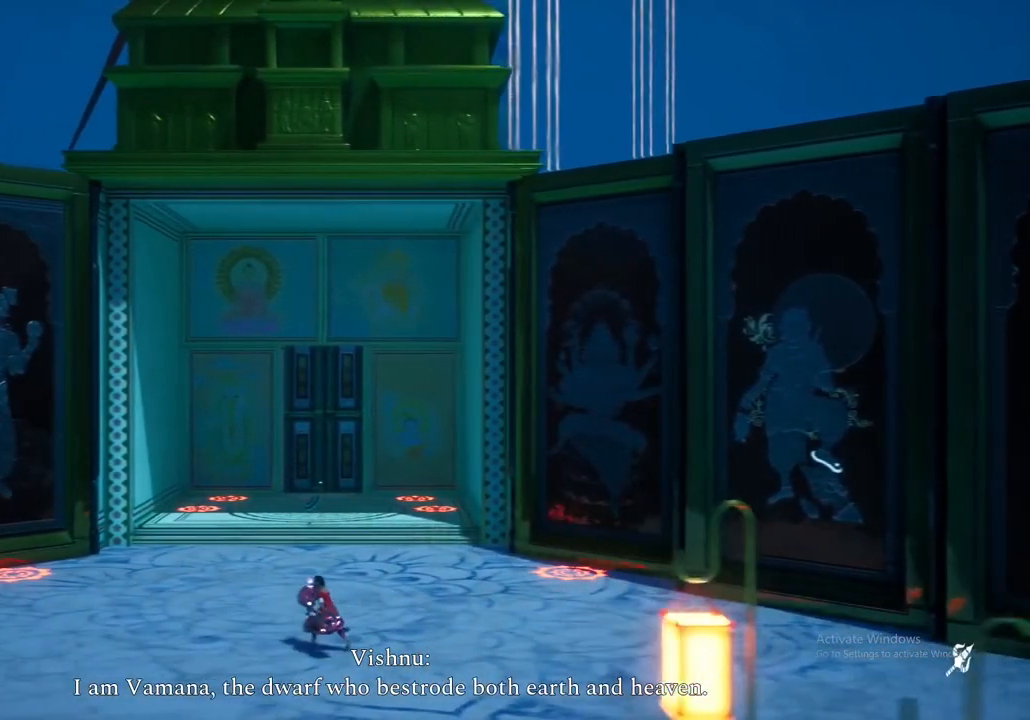
{"buttons": [], "left_stick": "center", "right_stick": "center", "events": []}
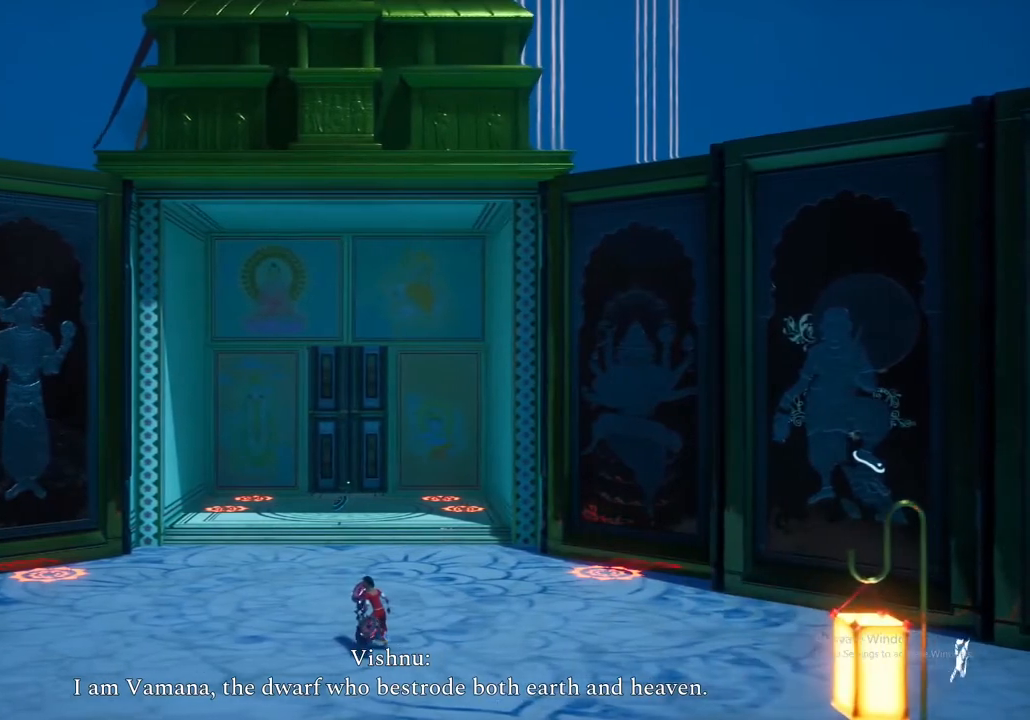
{"buttons": [], "left_stick": "center", "right_stick": "center", "events": []}
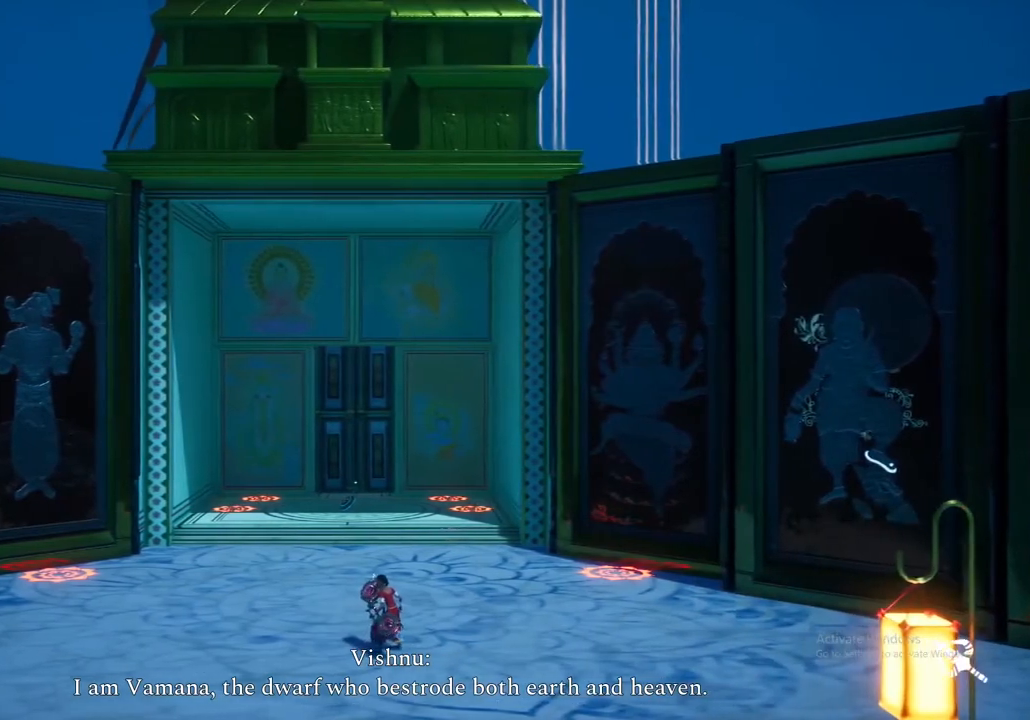
{"buttons": [], "left_stick": "center", "right_stick": "center", "events": []}
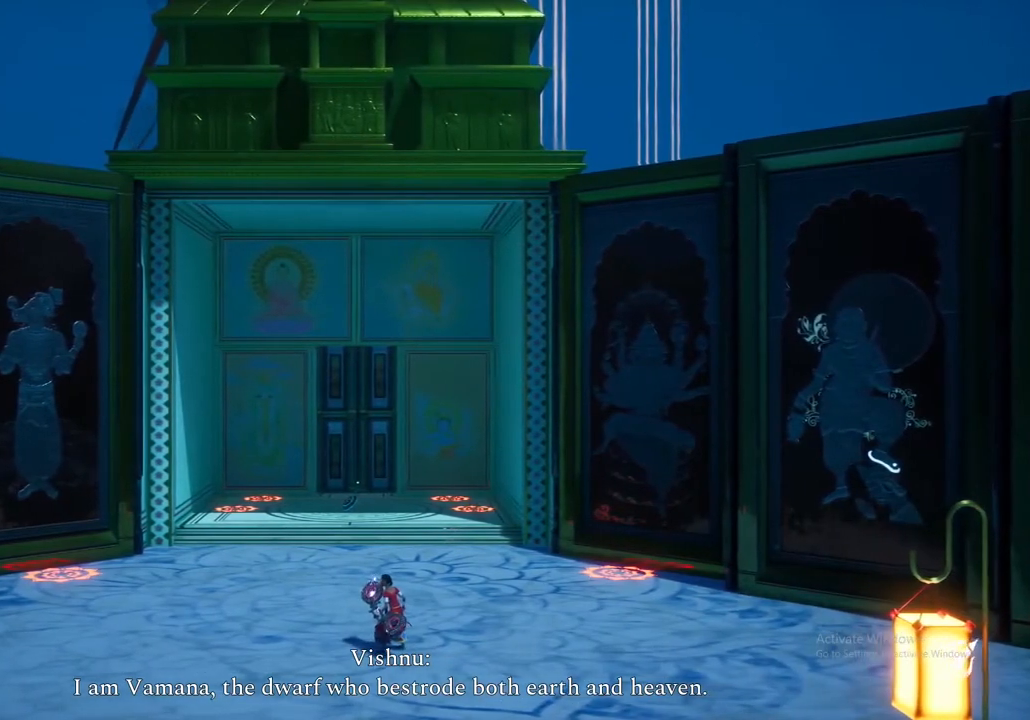
{"buttons": [], "left_stick": "center", "right_stick": "center", "events": []}
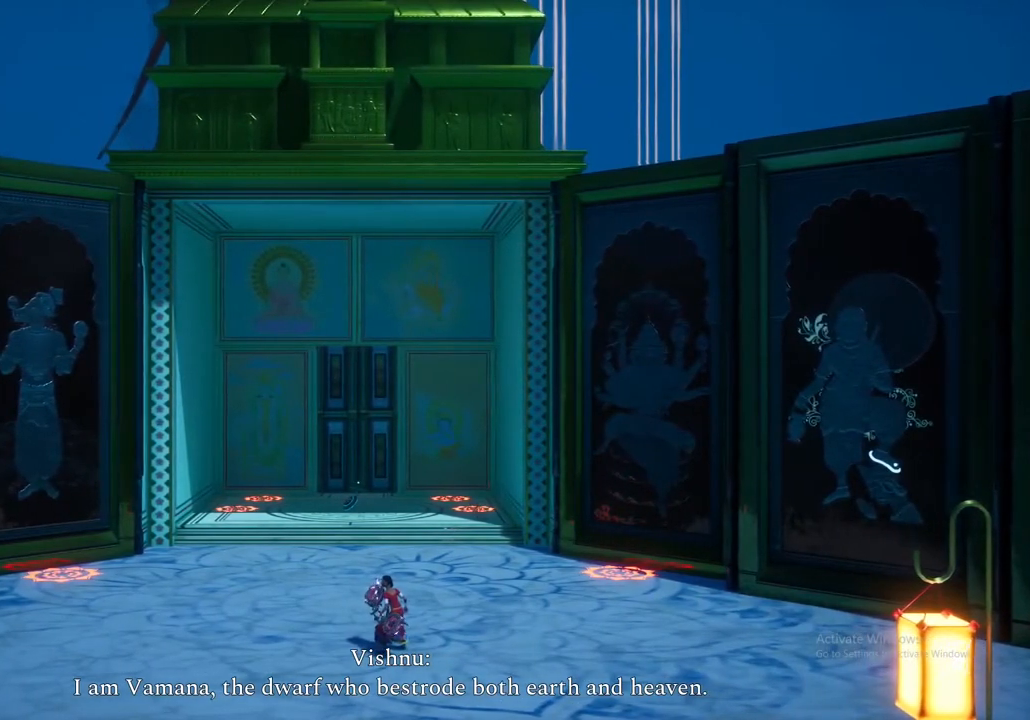
{"buttons": [], "left_stick": "center", "right_stick": "center", "events": []}
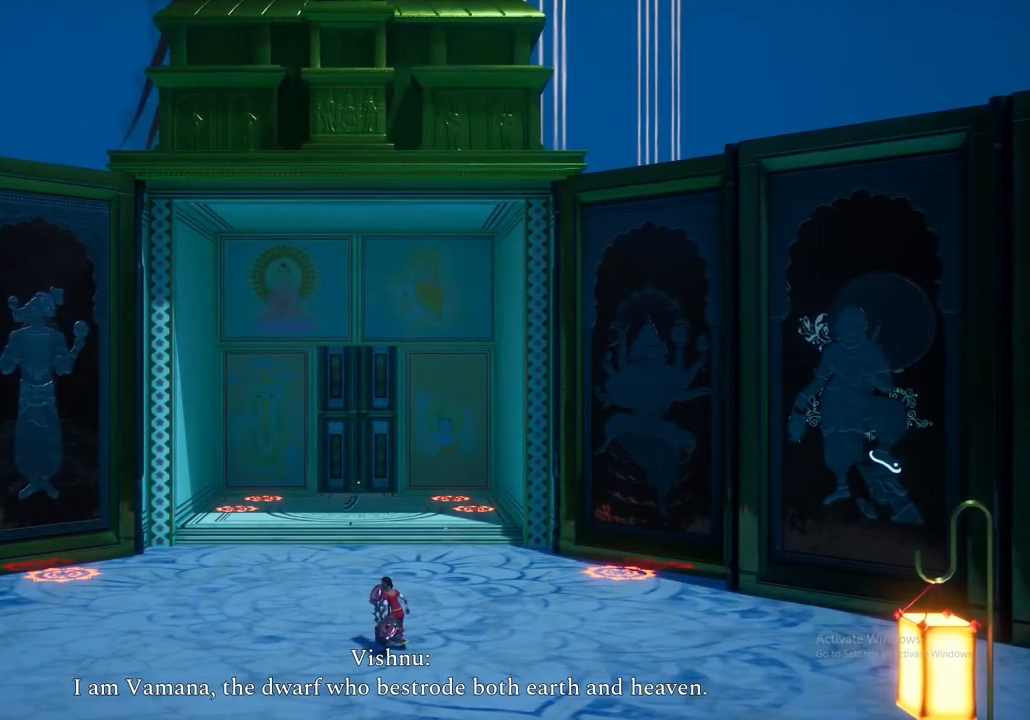
{"buttons": [], "left_stick": "center", "right_stick": "center", "events": []}
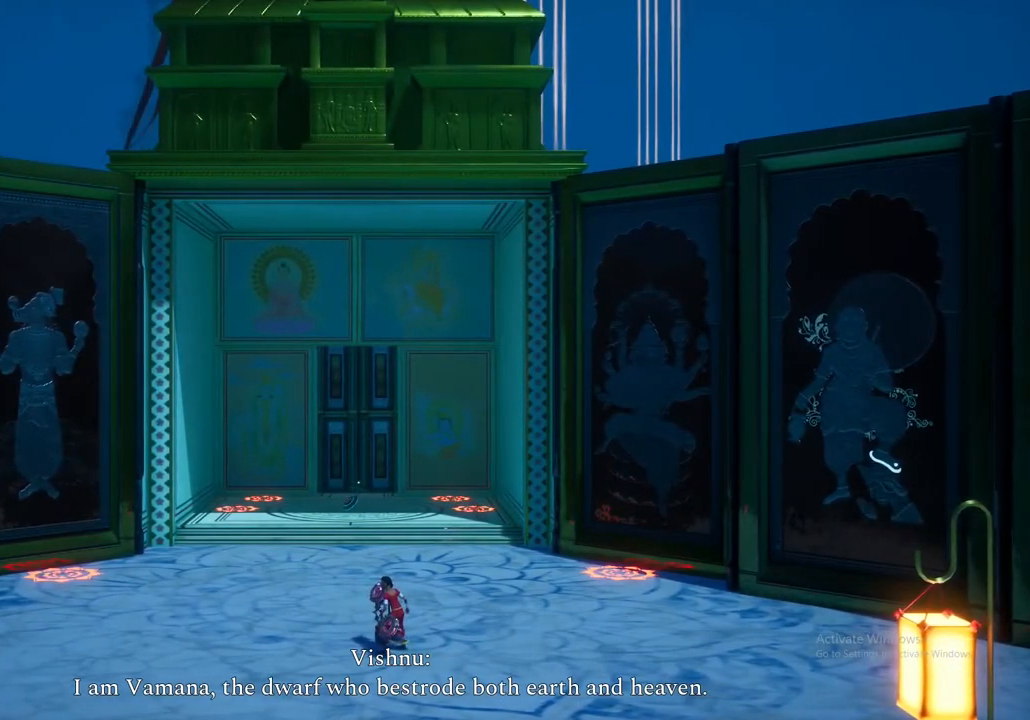
{"buttons": [], "left_stick": "center", "right_stick": "center", "events": []}
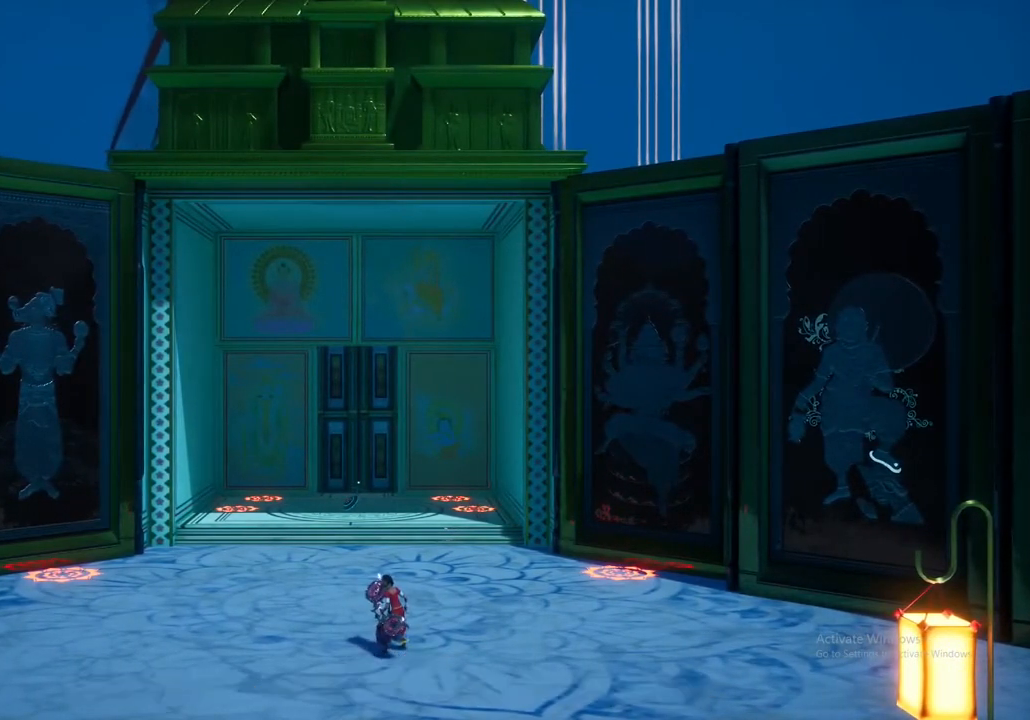
{"buttons": [], "left_stick": "left", "right_stick": "center", "events": [[83, "left_stick", "left"]]}
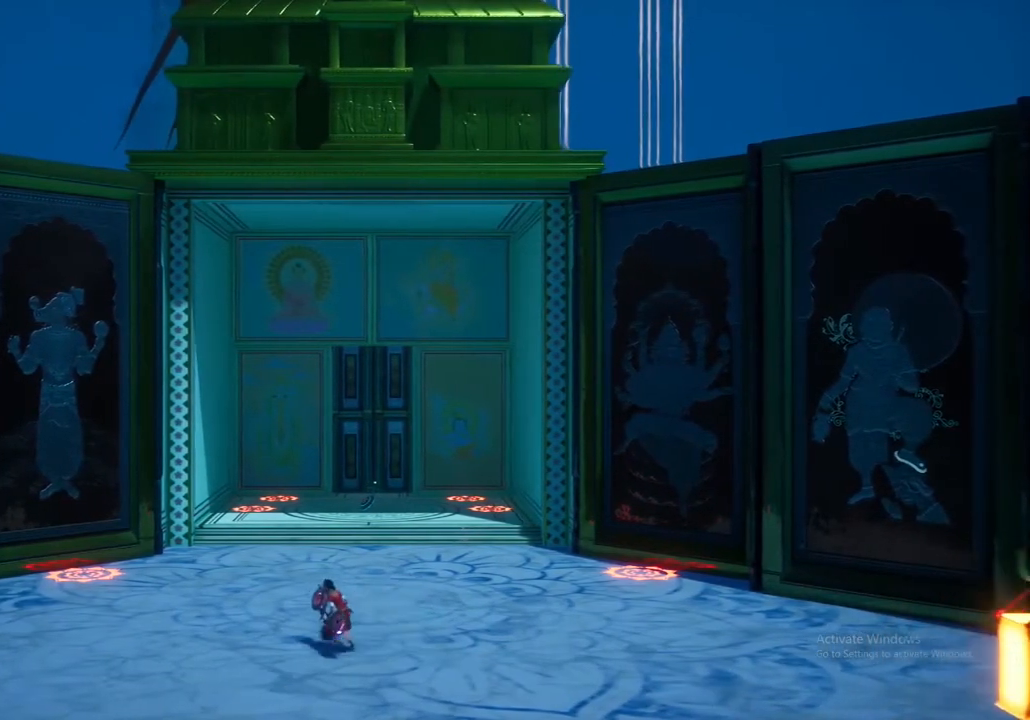
{"buttons": [], "left_stick": "left", "right_stick": "center", "events": []}
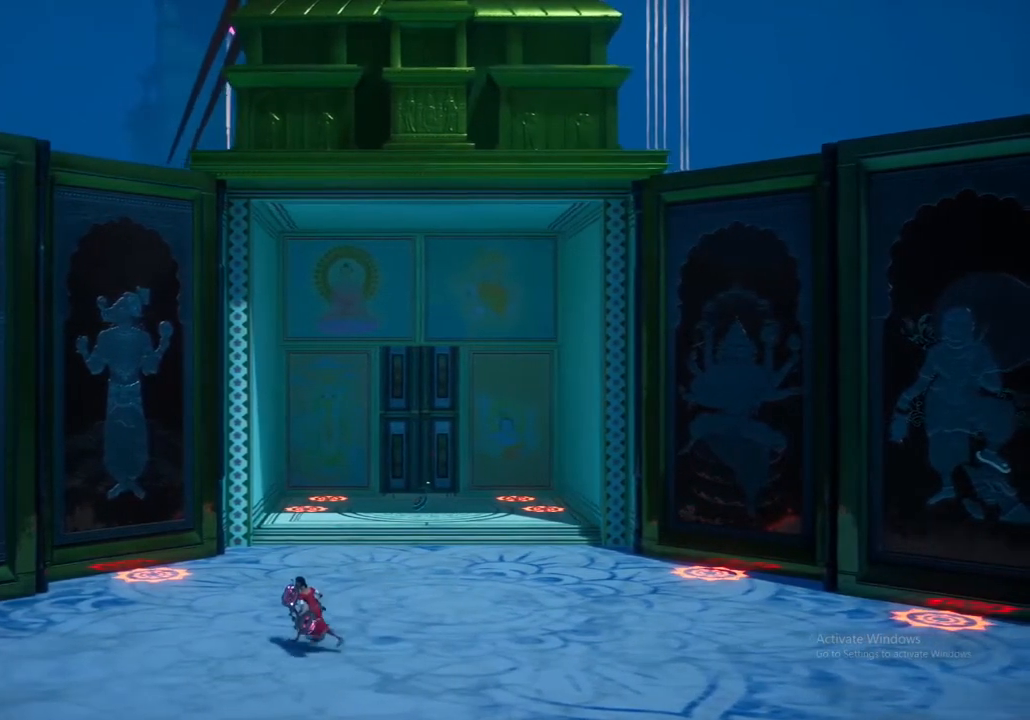
{"buttons": [], "left_stick": "left", "right_stick": "center", "events": []}
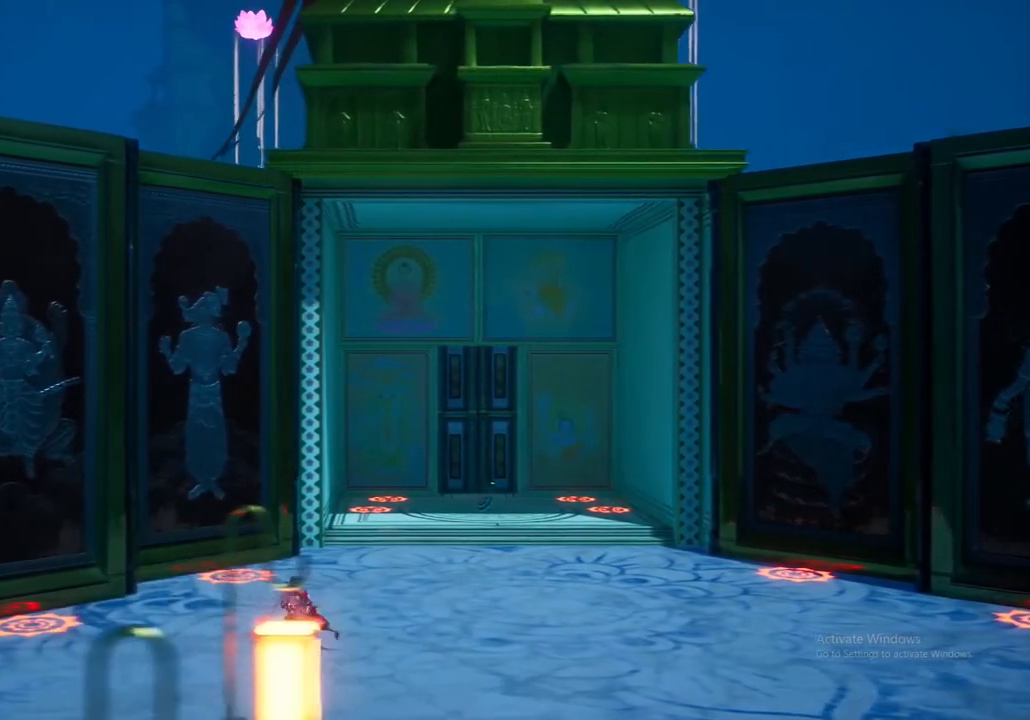
{"buttons": [], "left_stick": "left", "right_stick": "center", "events": []}
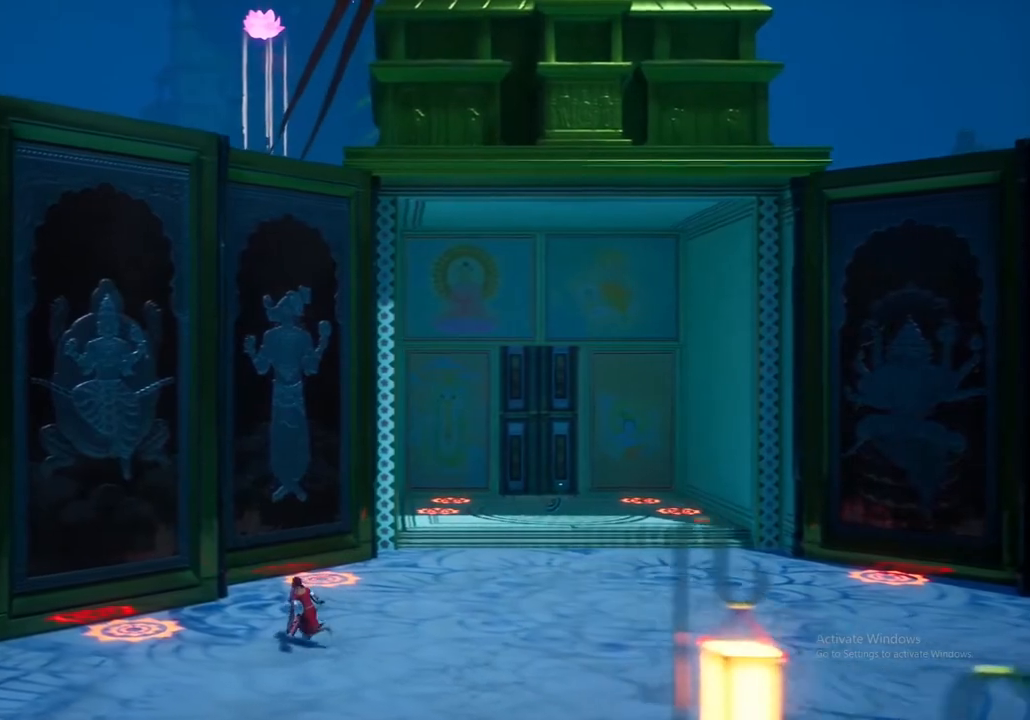
{"buttons": [], "left_stick": "left", "right_stick": "center", "events": [[117, "left_stick", "center"], [483, "left_stick", "left"]]}
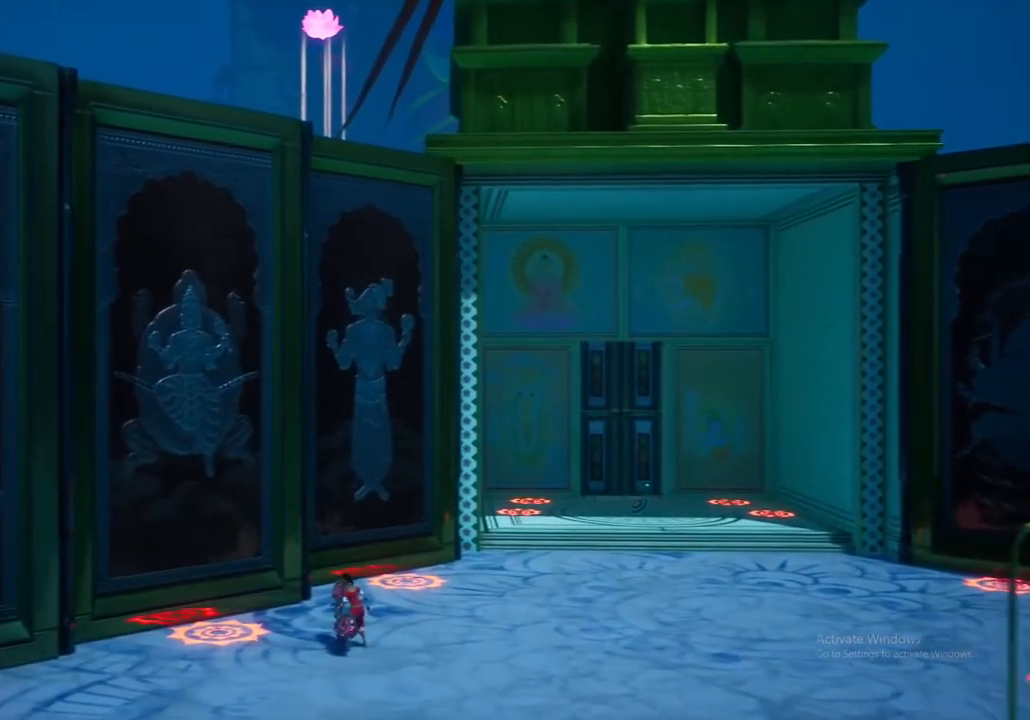
{"buttons": [], "left_stick": "center", "right_stick": "center", "events": [[183, "left_stick", "center"]]}
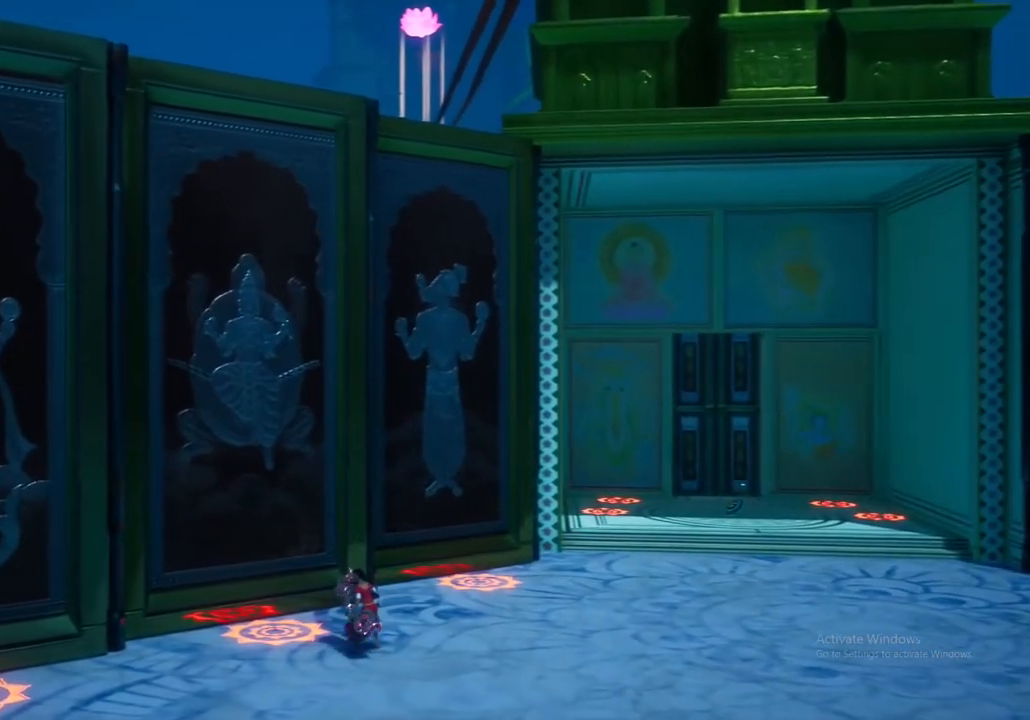
{"buttons": [], "left_stick": "center", "right_stick": "center", "events": []}
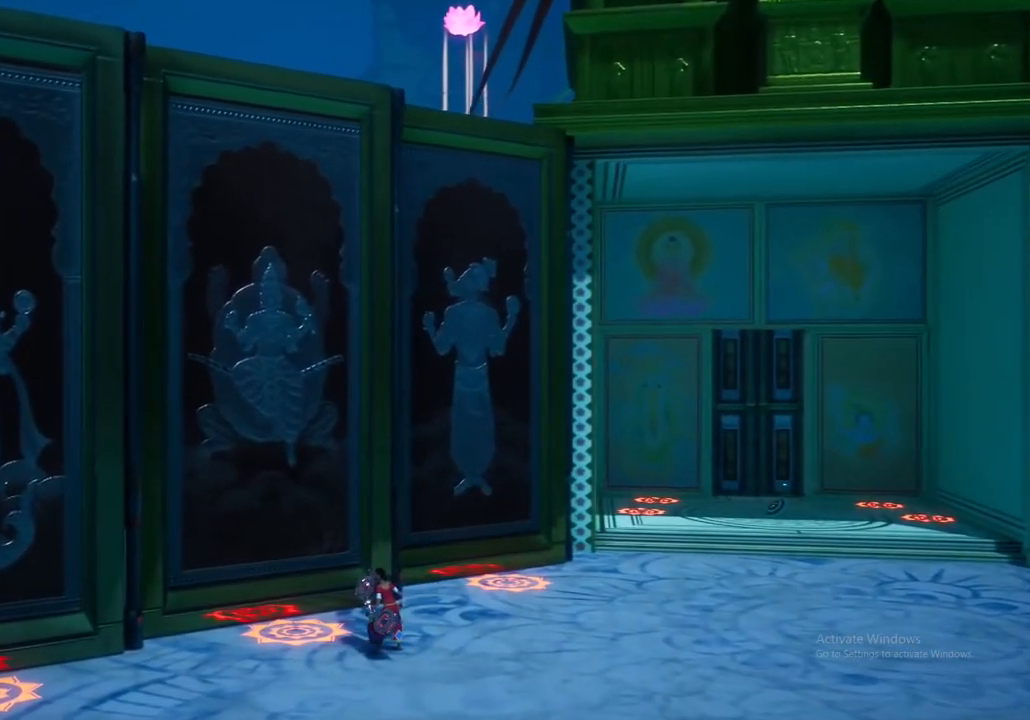
{"buttons": [], "left_stick": "center", "right_stick": "center", "events": []}
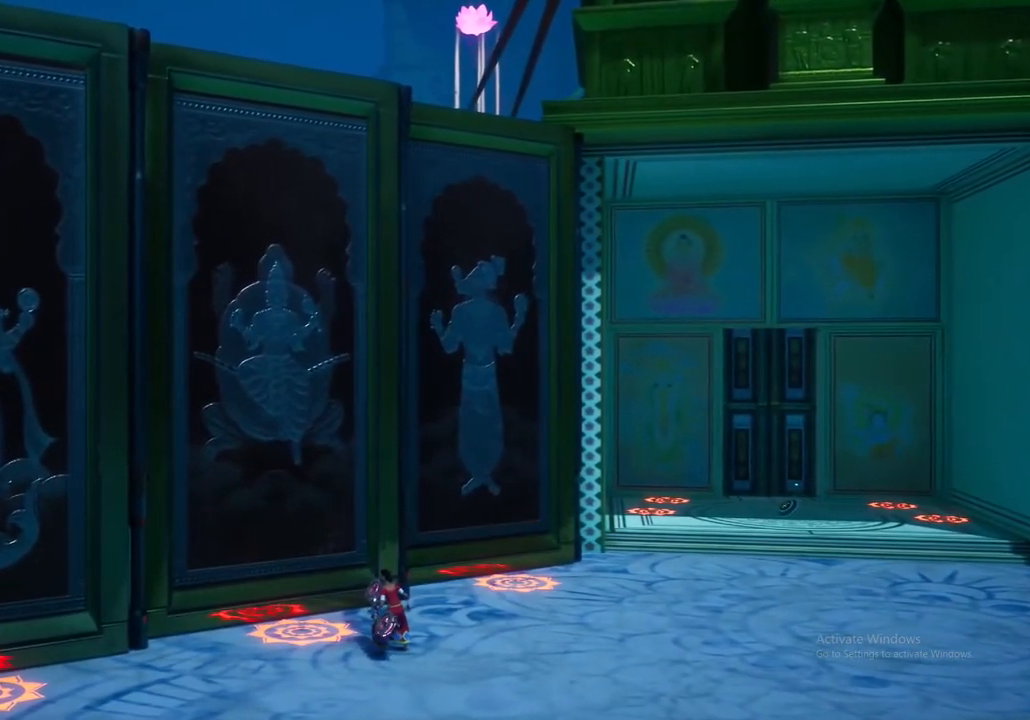
{"buttons": [], "left_stick": "center", "right_stick": "center", "events": []}
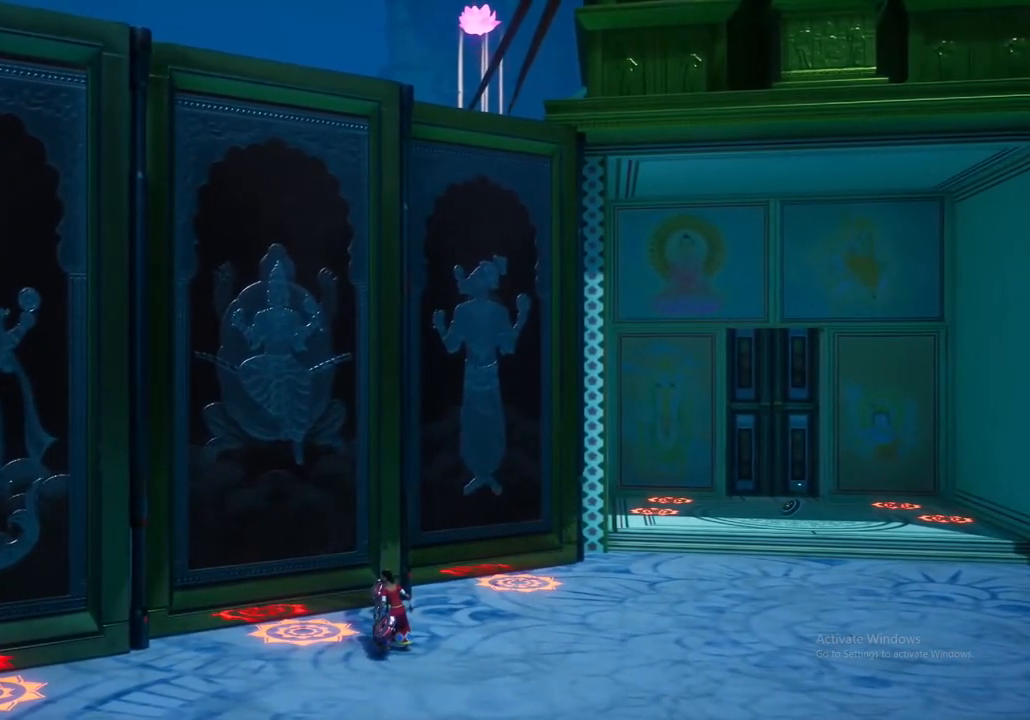
{"buttons": ["X"], "left_stick": "center", "right_stick": "center", "events": [[383, "X", "down"]]}
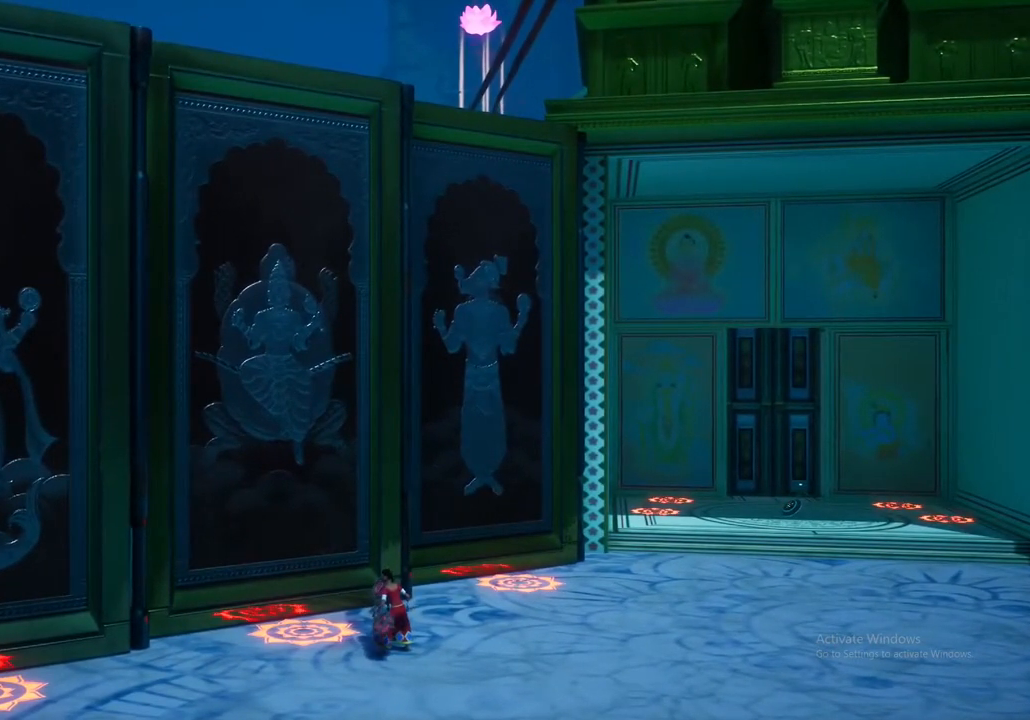
{"buttons": [], "left_stick": "center", "right_stick": "center", "events": [[17, "X", "up"]]}
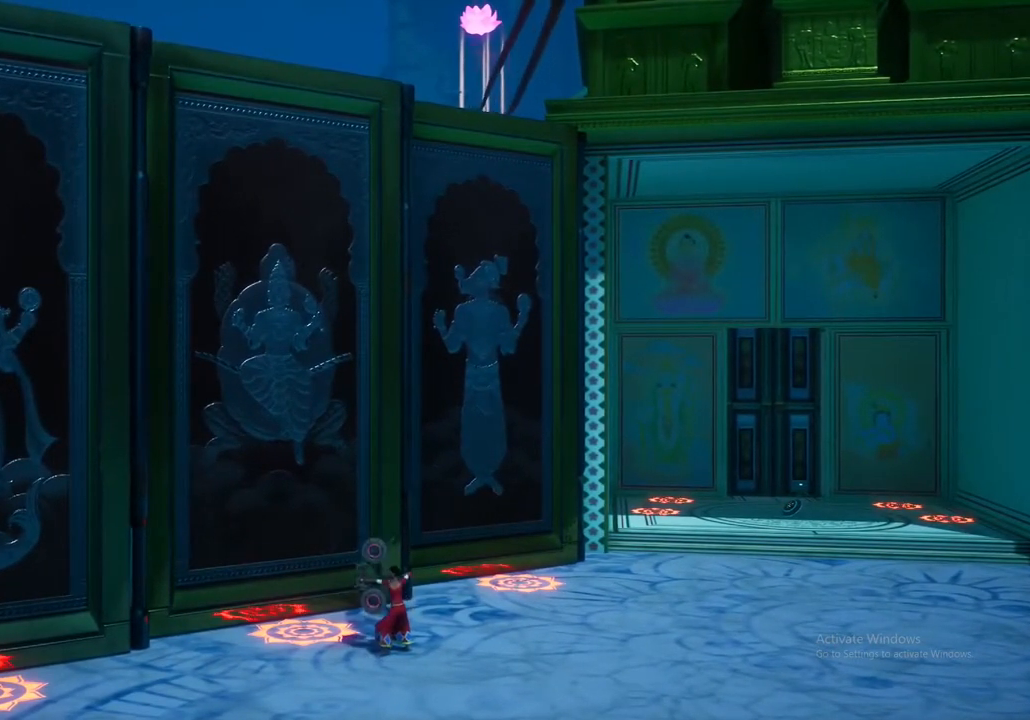
{"buttons": [], "left_stick": "center", "right_stick": "center", "events": [[117, "left_stick", "down-left"], [317, "left_stick", "center"]]}
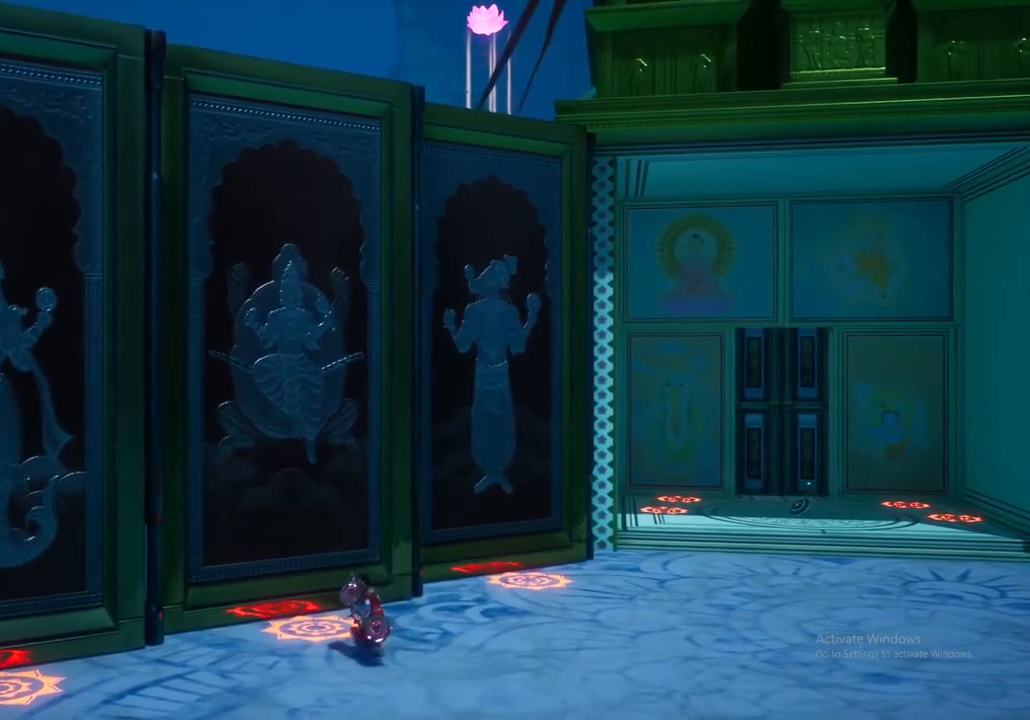
{"buttons": [], "left_stick": "center", "right_stick": "center", "events": [[117, "left_stick", "up"], [350, "left_stick", "center"]]}
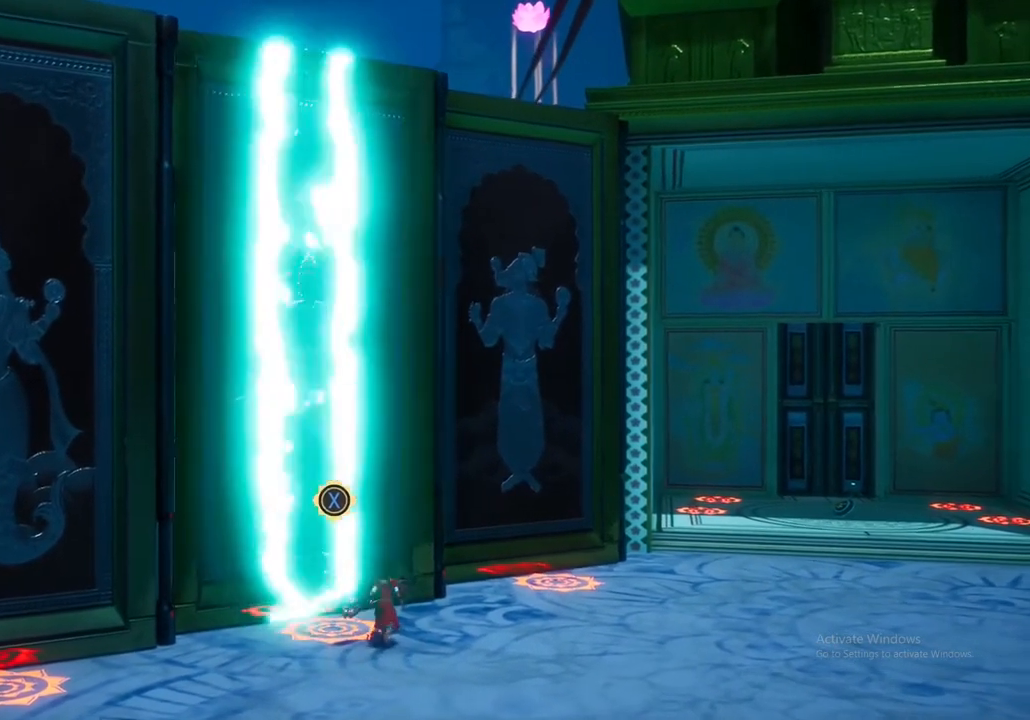
{"buttons": [], "left_stick": "center", "right_stick": "center", "events": [[100, "X", "down"], [233, "X", "up"]]}